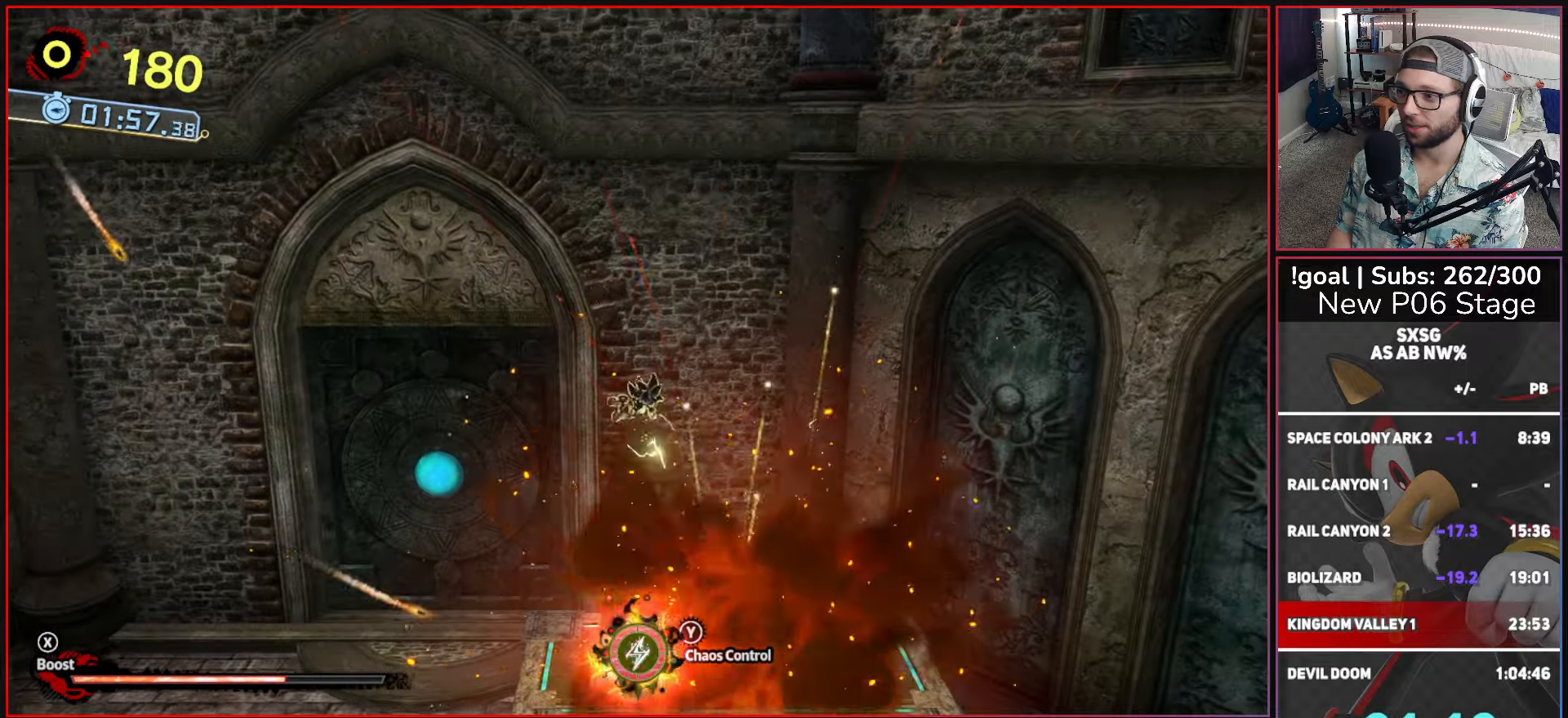
Gameplay with a controller (Xbox layout); each line is a JSON object with the inputs held at the frame after it. "events" lists button and stick changes between this image and that frame as [ms after this image, input, new state], when the widget could be followed in between.
{"buttons": [], "left_stick": "down-left", "right_stick": "center", "events": [[116, "X", "down"], [200, "X", "up"]]}
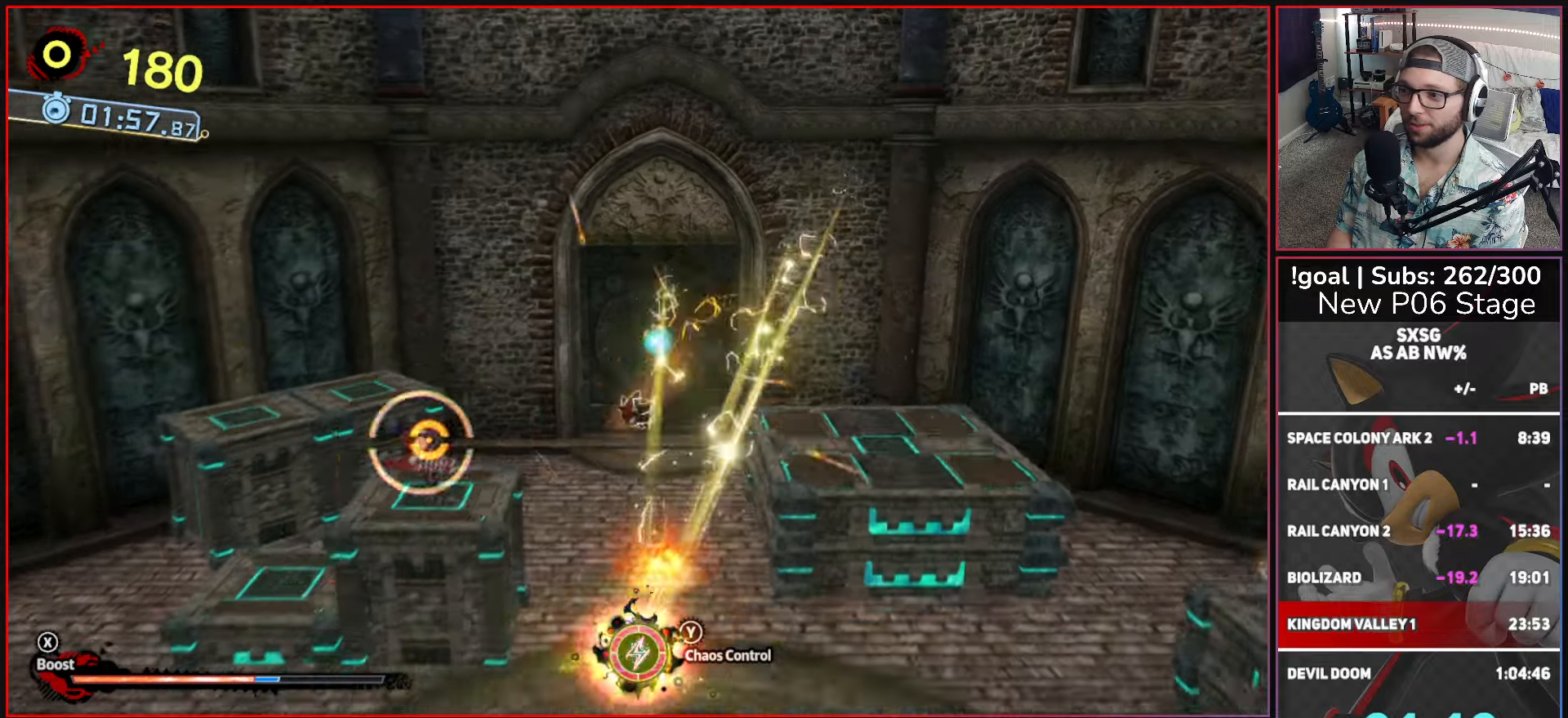
{"buttons": [], "left_stick": "down-right", "right_stick": "center", "events": [[33, "left_stick", "up-left"], [83, "A", "down"], [83, "left_stick", "up"], [316, "left_stick", "up-right"], [383, "A", "up"], [500, "left_stick", "down-right"]]}
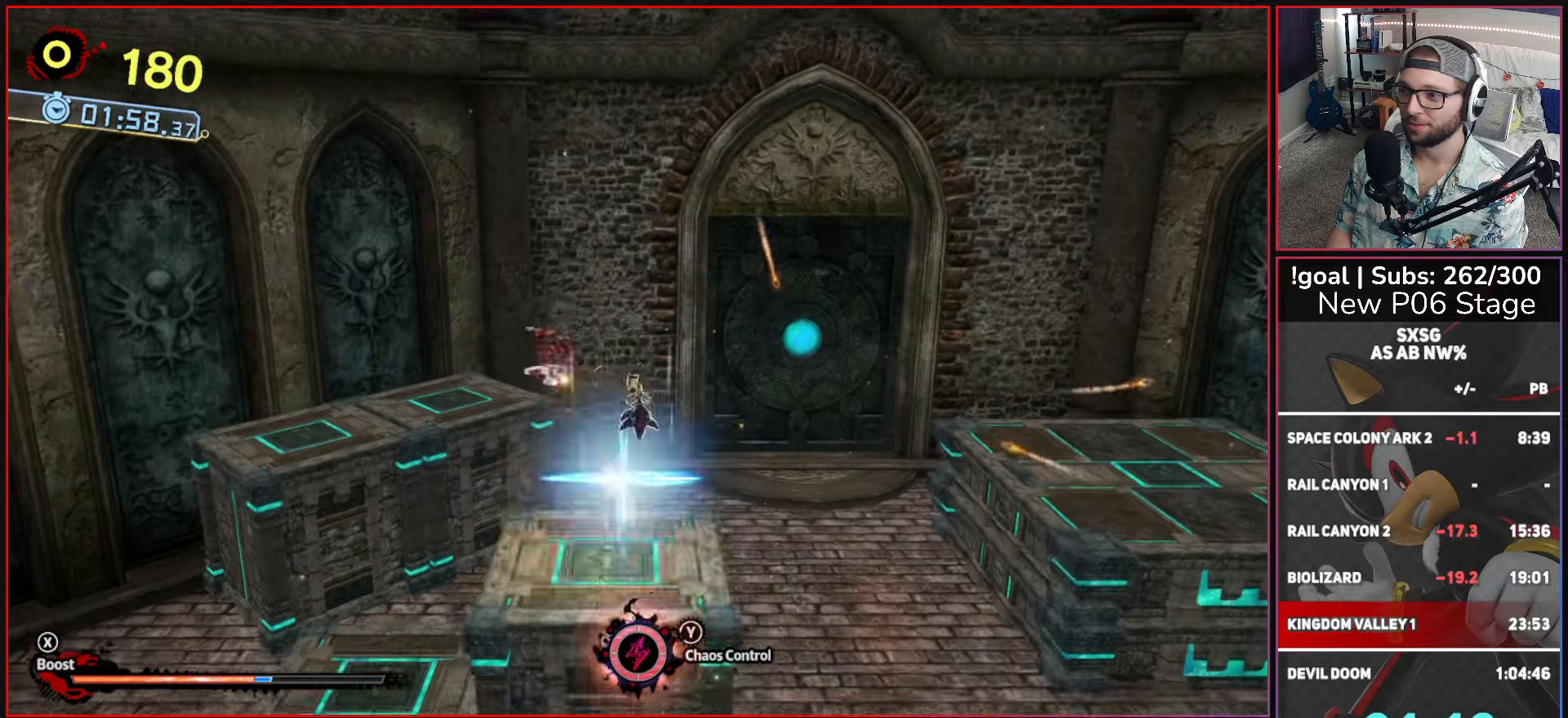
{"buttons": [], "left_stick": "down-right", "right_stick": "center", "events": [[350, "X", "down"], [433, "X", "up"]]}
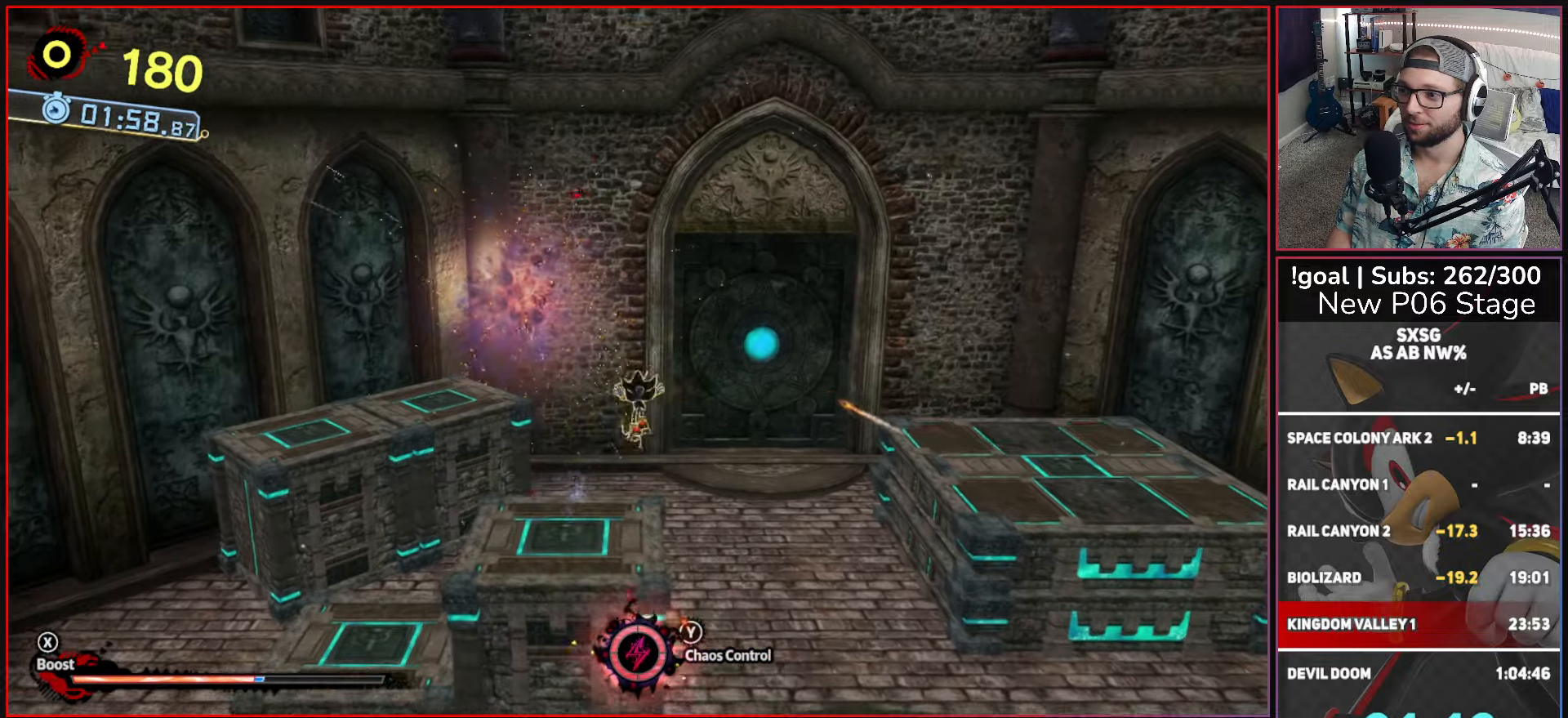
{"buttons": [], "left_stick": "down-right", "right_stick": "center", "events": []}
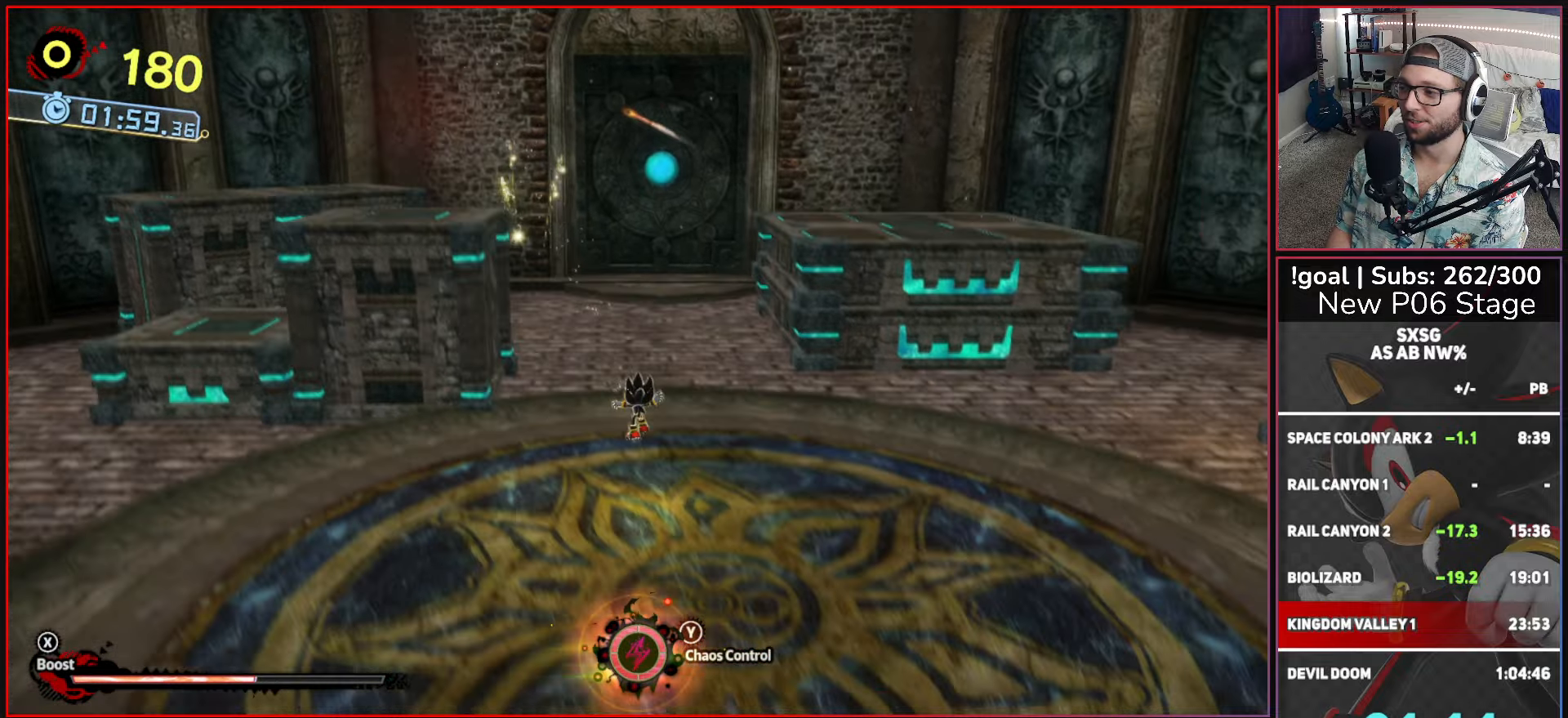
{"buttons": [], "left_stick": "down-right", "right_stick": "center", "events": [[100, "A", "down"], [450, "A", "up"]]}
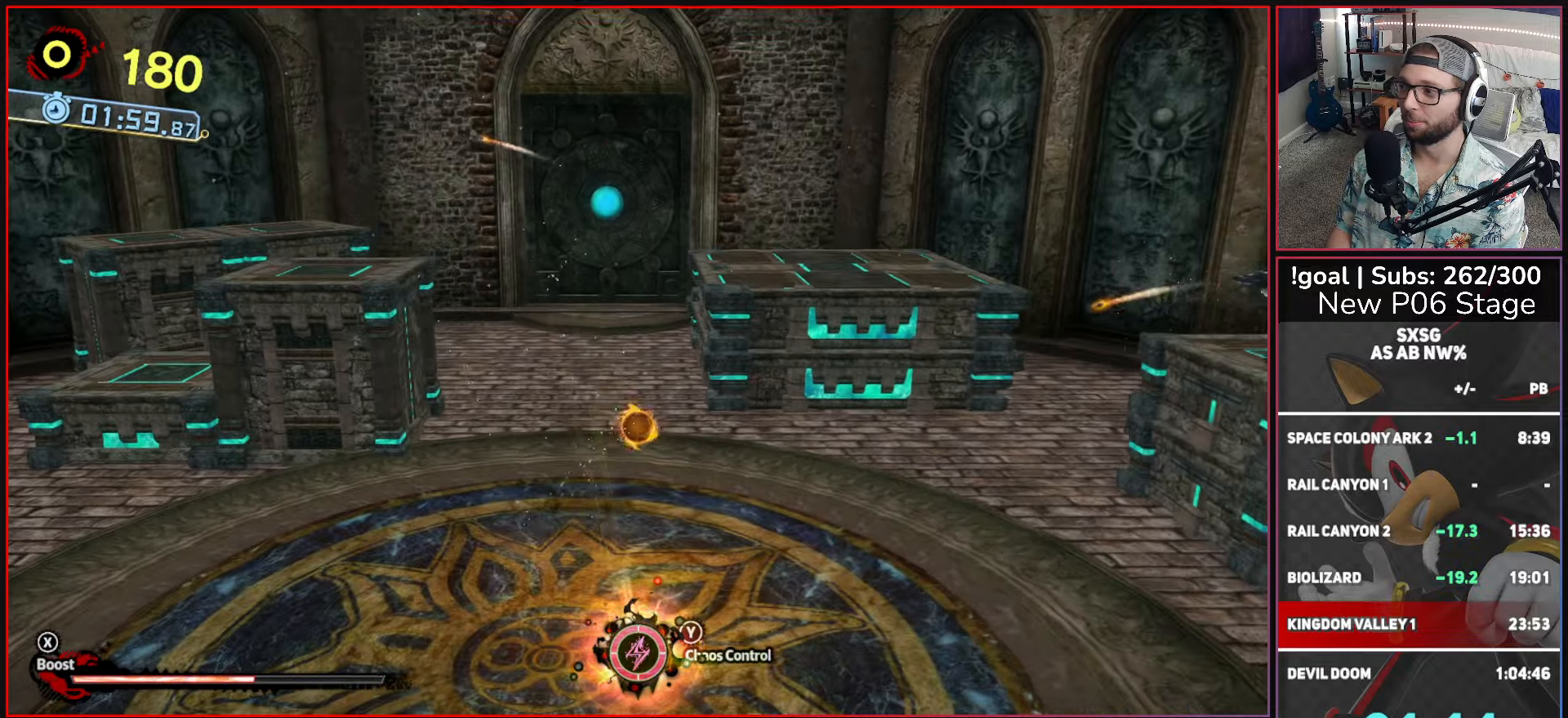
{"buttons": ["A"], "left_stick": "right", "right_stick": "center", "events": [[50, "A", "down"], [300, "A", "up"], [366, "A", "down"], [400, "left_stick", "right"]]}
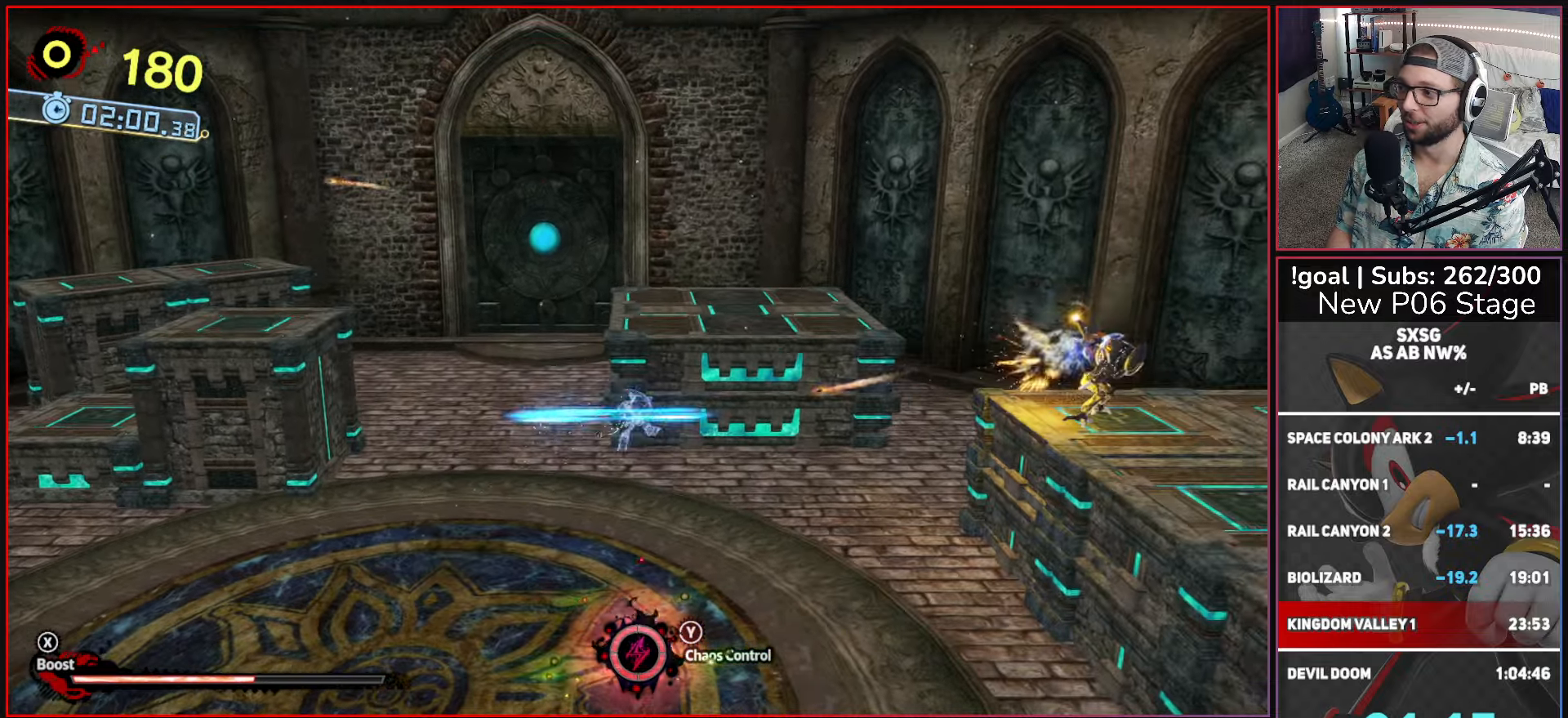
{"buttons": [], "left_stick": "up-left", "right_stick": "center", "events": [[133, "A", "up"], [283, "left_stick", "up"], [366, "left_stick", "up-left"]]}
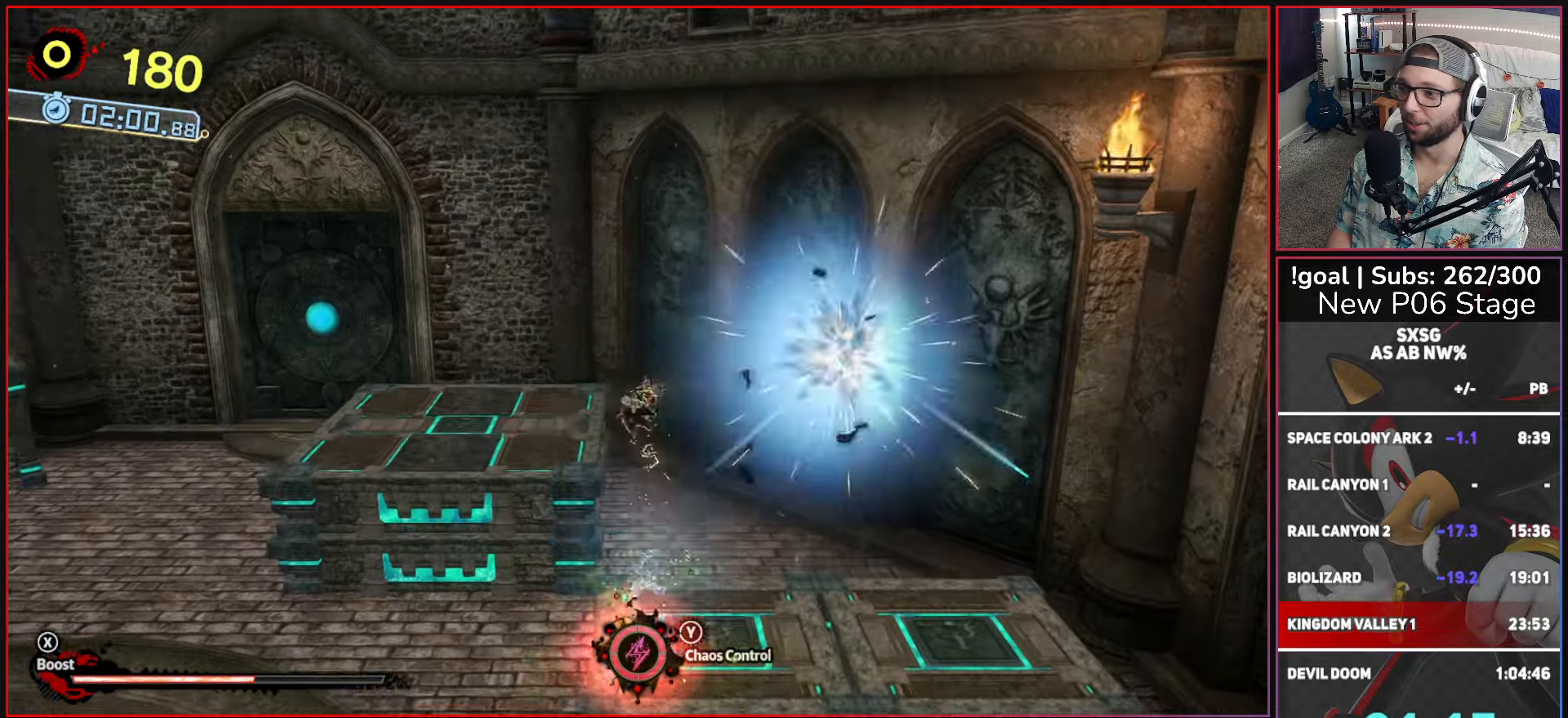
{"buttons": [], "left_stick": "up-right", "right_stick": "center", "events": [[133, "X", "down"], [283, "X", "up"], [483, "left_stick", "up-right"]]}
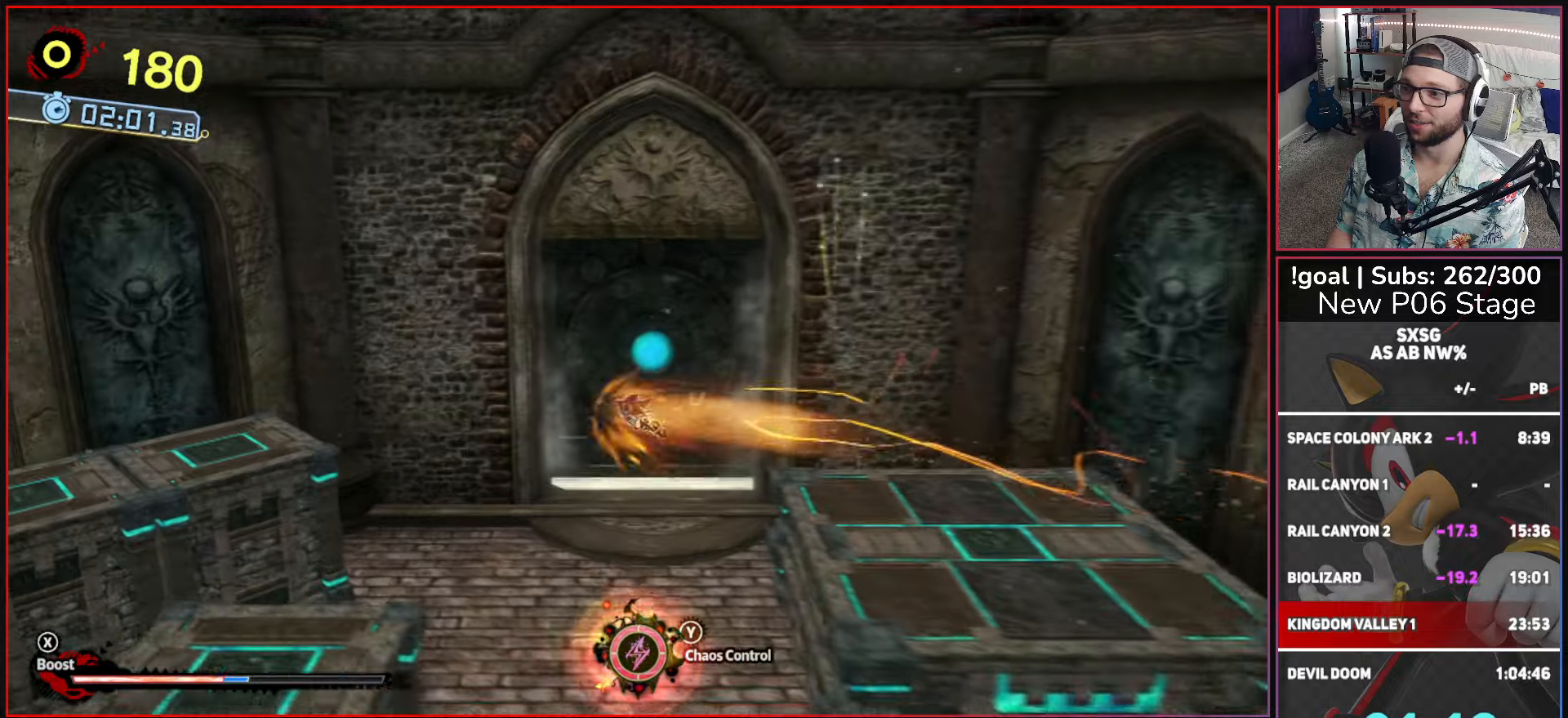
{"buttons": [], "left_stick": "down-right", "right_stick": "center", "events": [[250, "left_stick", "right"], [483, "left_stick", "down-right"]]}
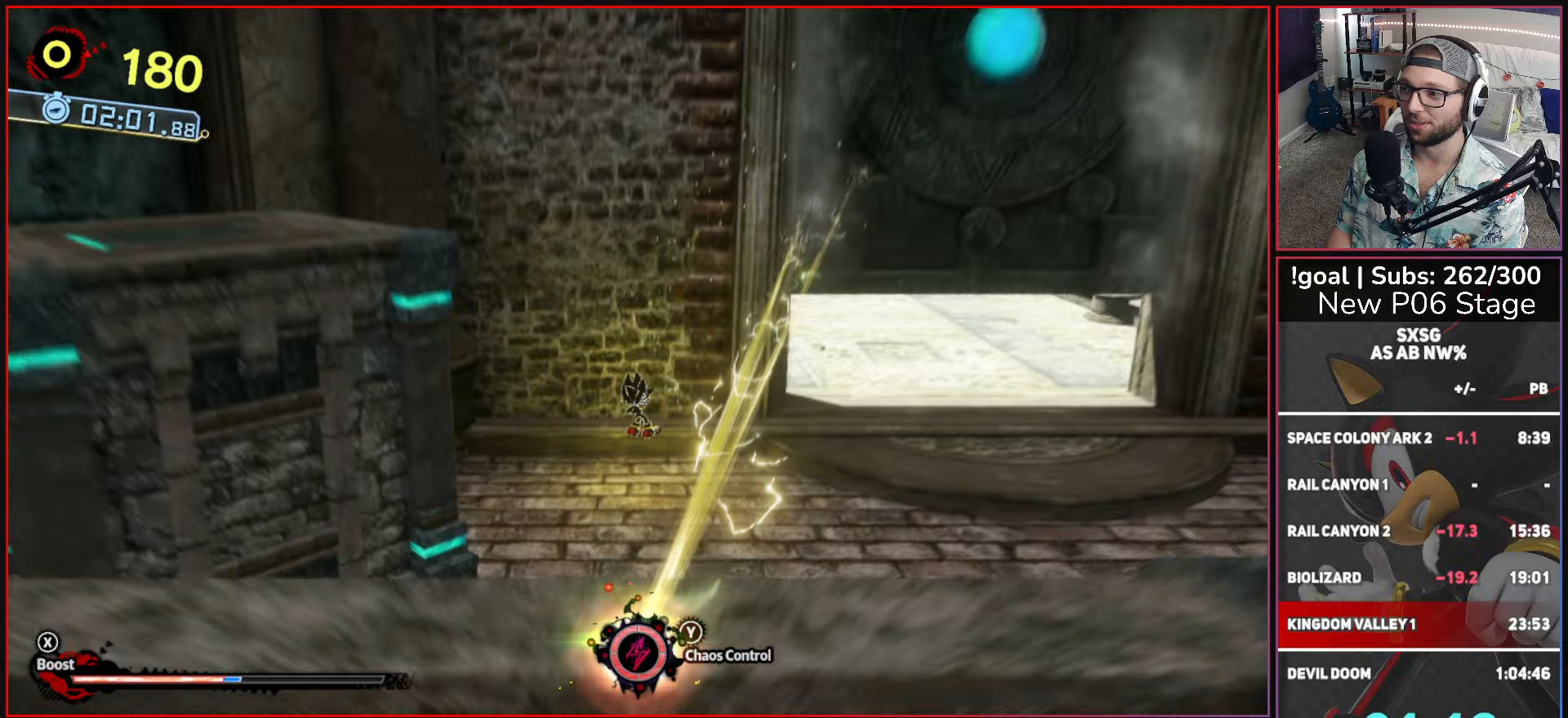
{"buttons": [], "left_stick": "up-right", "right_stick": "center", "events": [[350, "left_stick", "up-right"]]}
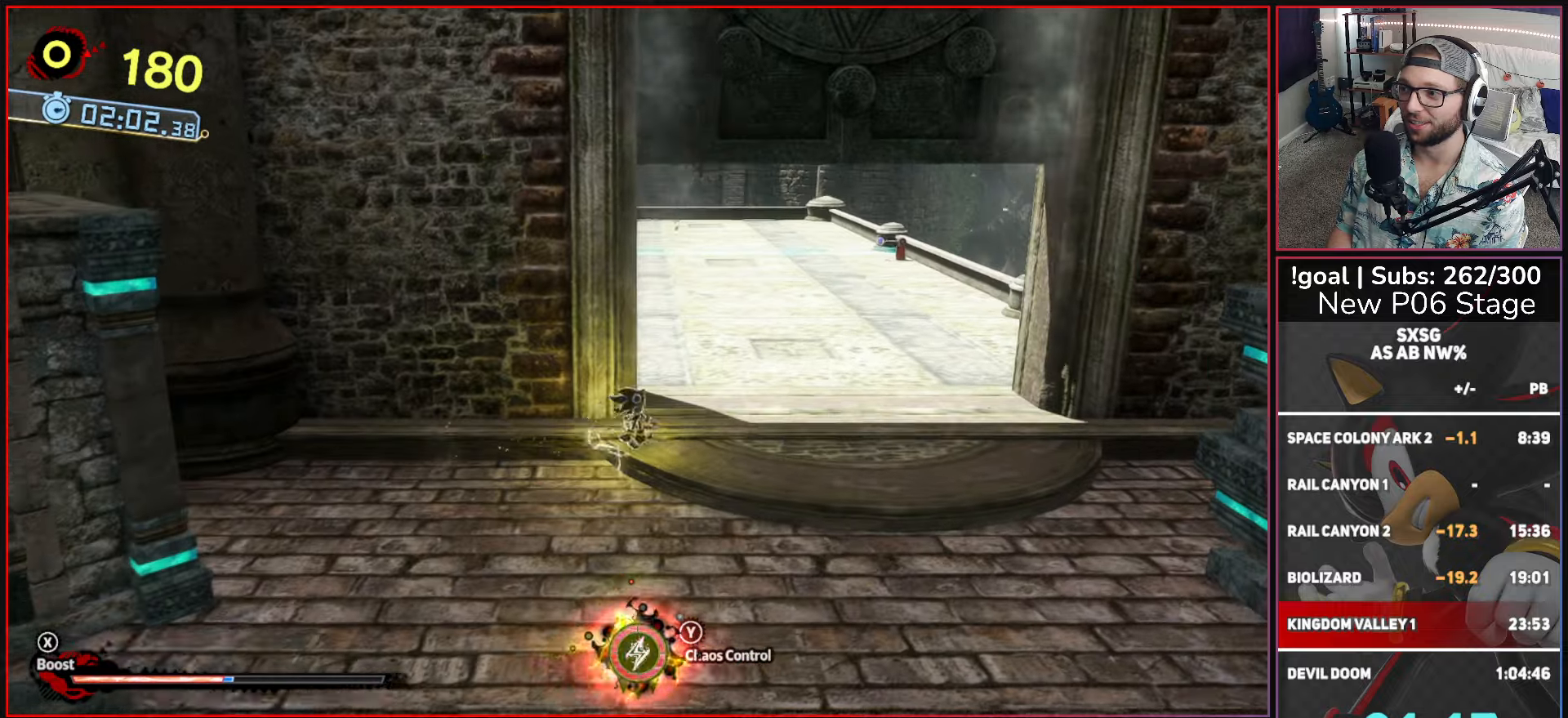
{"buttons": ["X"], "left_stick": "up", "right_stick": "center", "events": [[217, "left_stick", "up"], [300, "X", "down"]]}
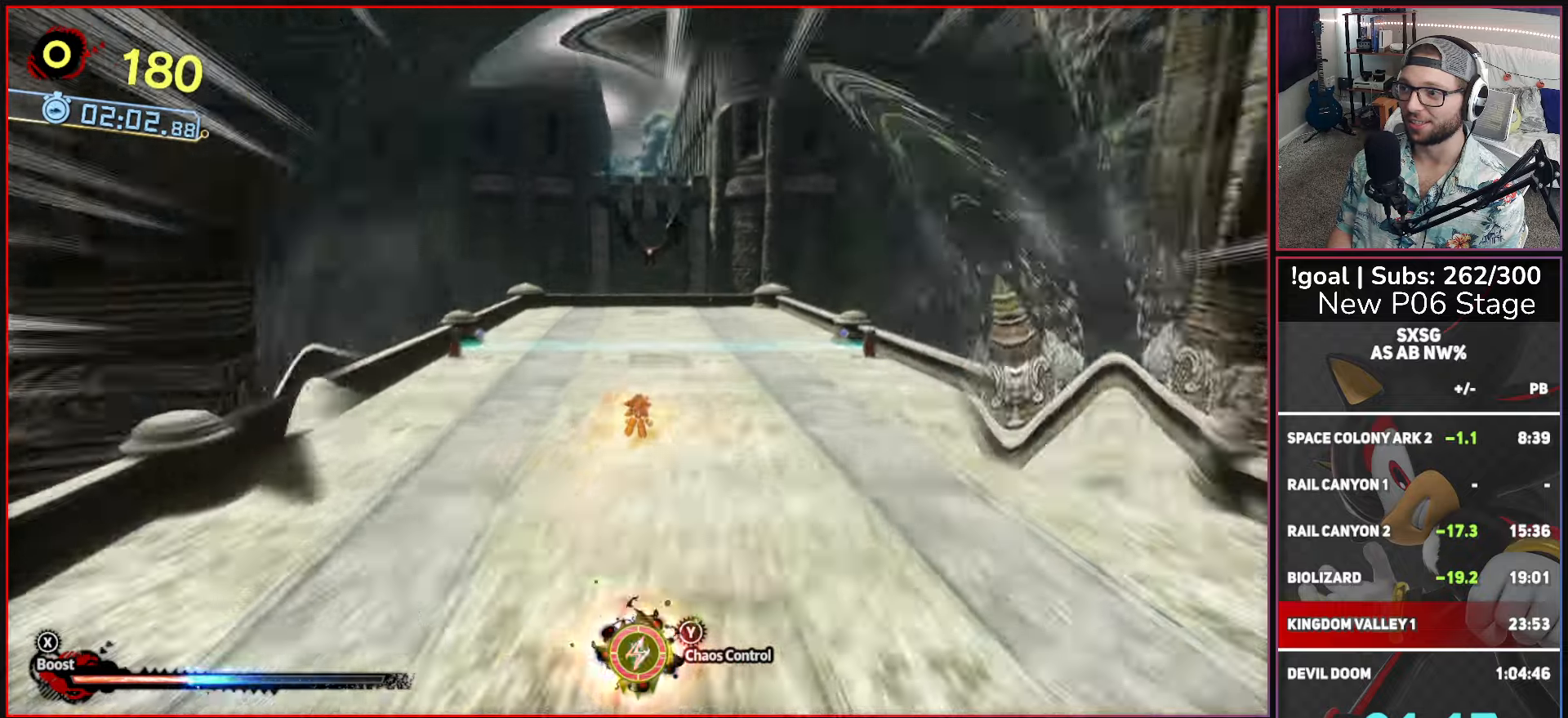
{"buttons": ["A"], "left_stick": "up", "right_stick": "center", "events": [[150, "A", "down"], [267, "X", "up"], [283, "A", "up"], [350, "A", "down"]]}
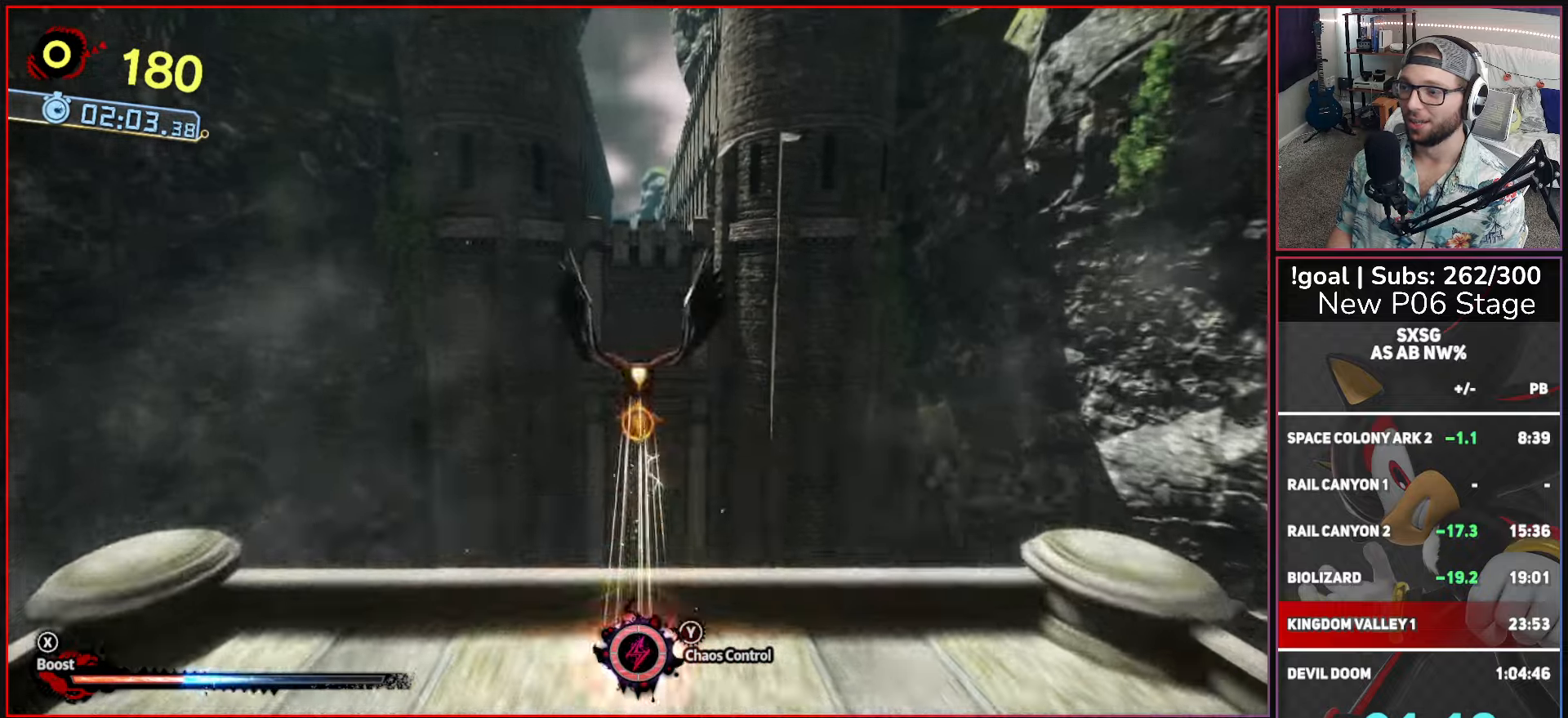
{"buttons": [], "left_stick": "center", "right_stick": "center", "events": [[50, "A", "up"], [67, "left_stick", "center"]]}
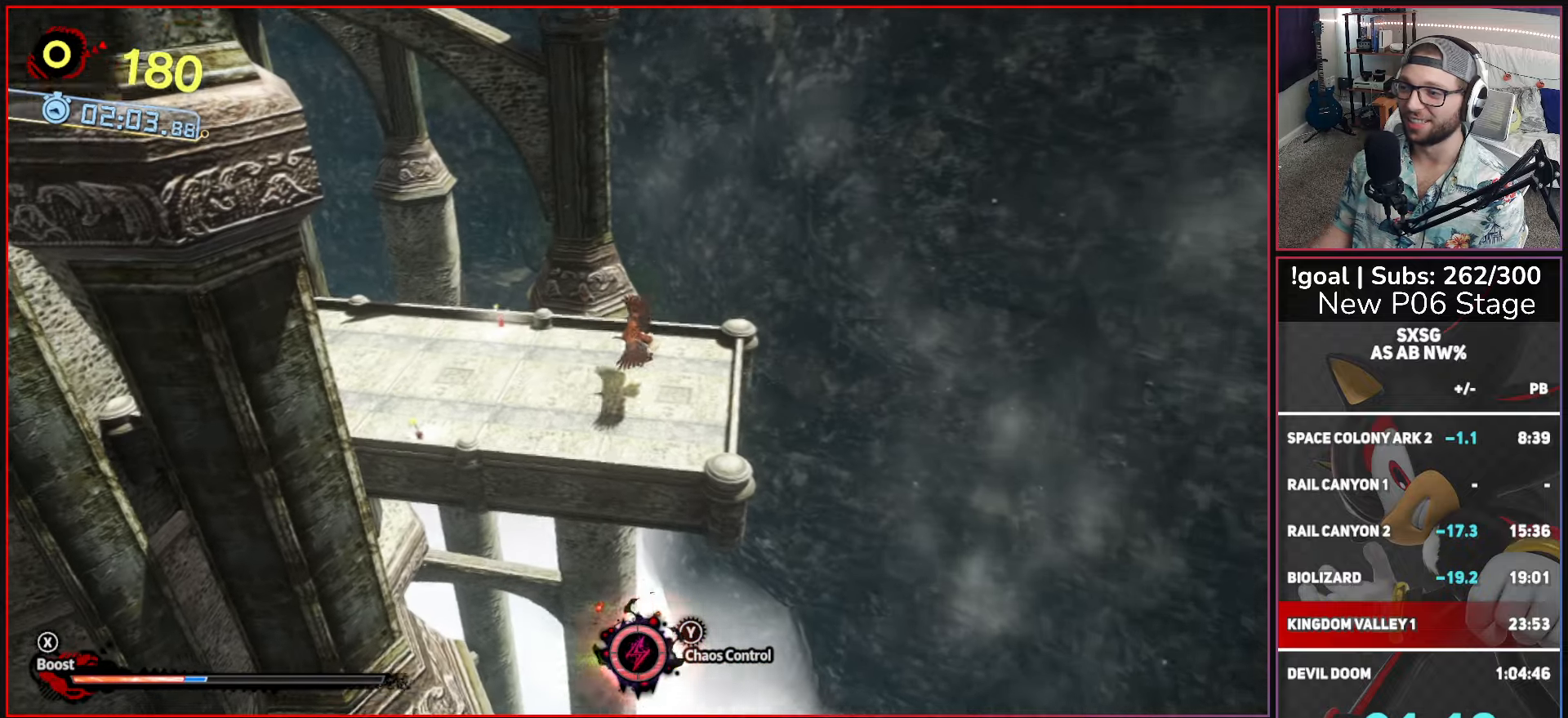
{"buttons": [], "left_stick": "center", "right_stick": "center", "events": []}
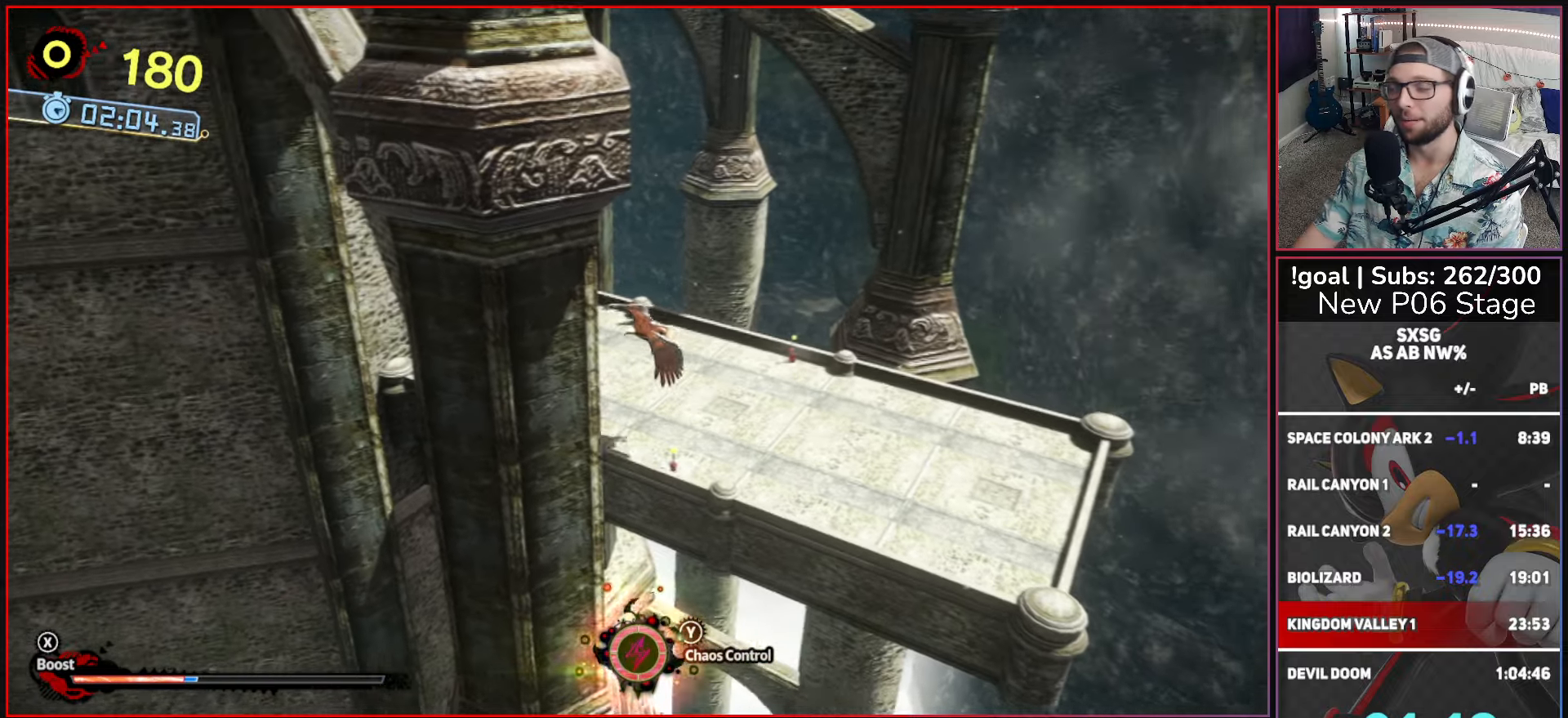
{"buttons": [], "left_stick": "center", "right_stick": "center", "events": []}
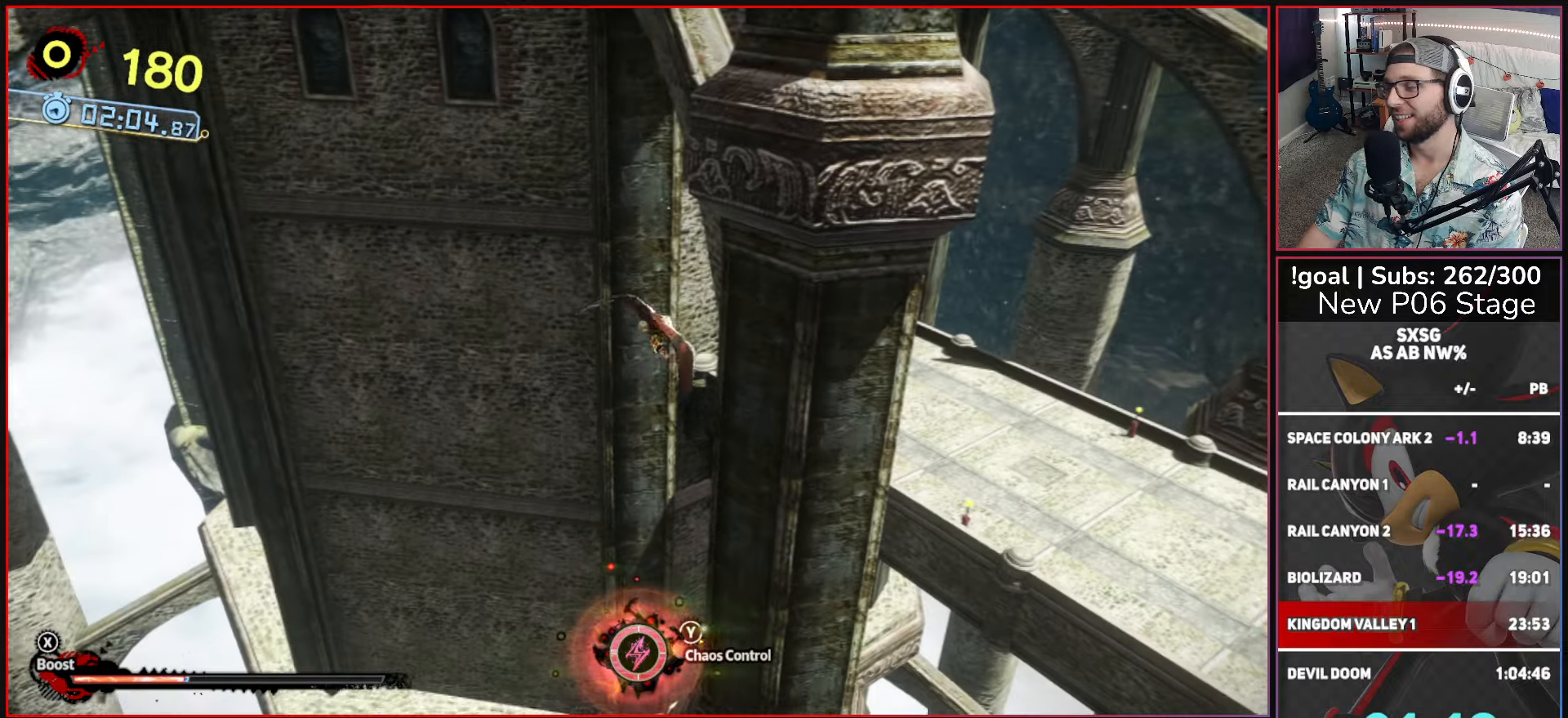
{"buttons": [], "left_stick": "center", "right_stick": "center", "events": []}
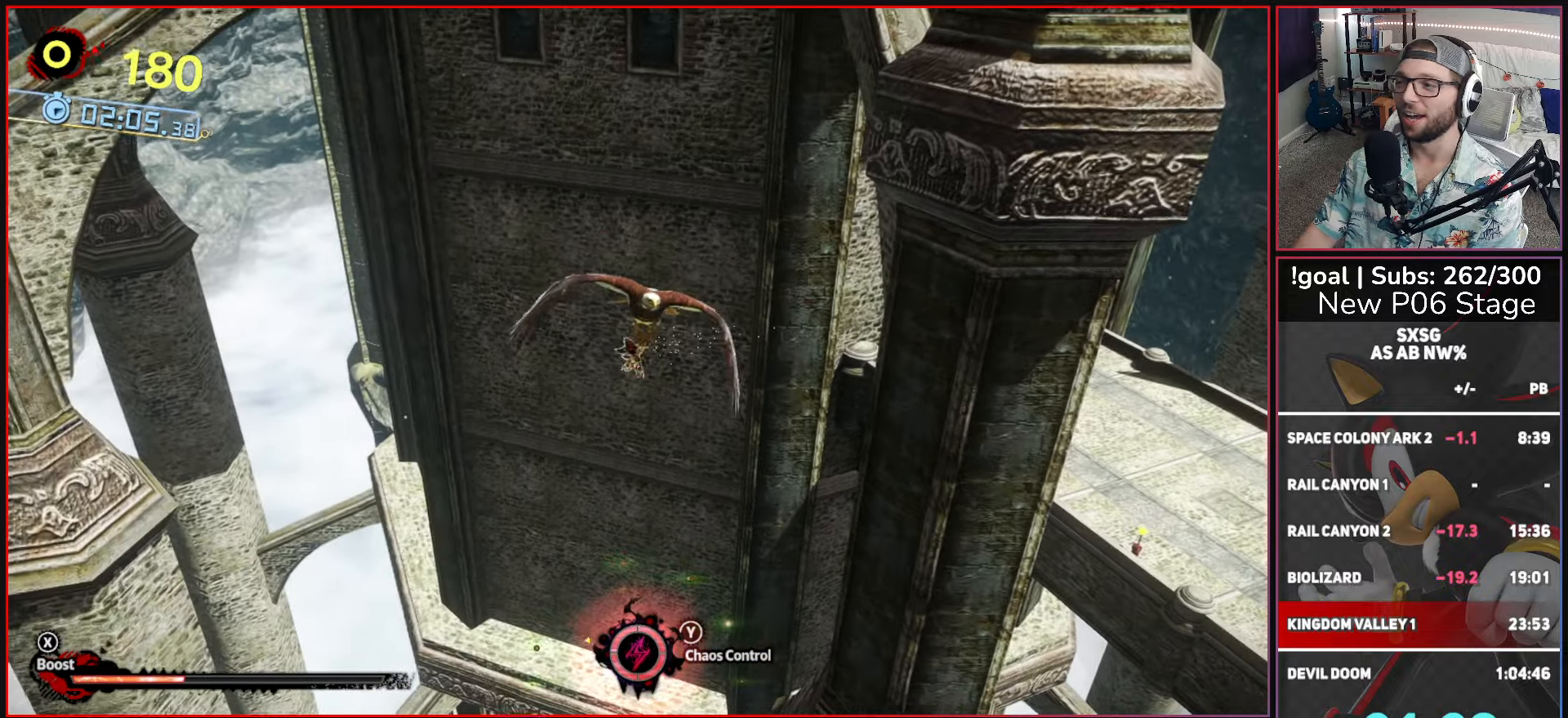
{"buttons": [], "left_stick": "center", "right_stick": "center", "events": []}
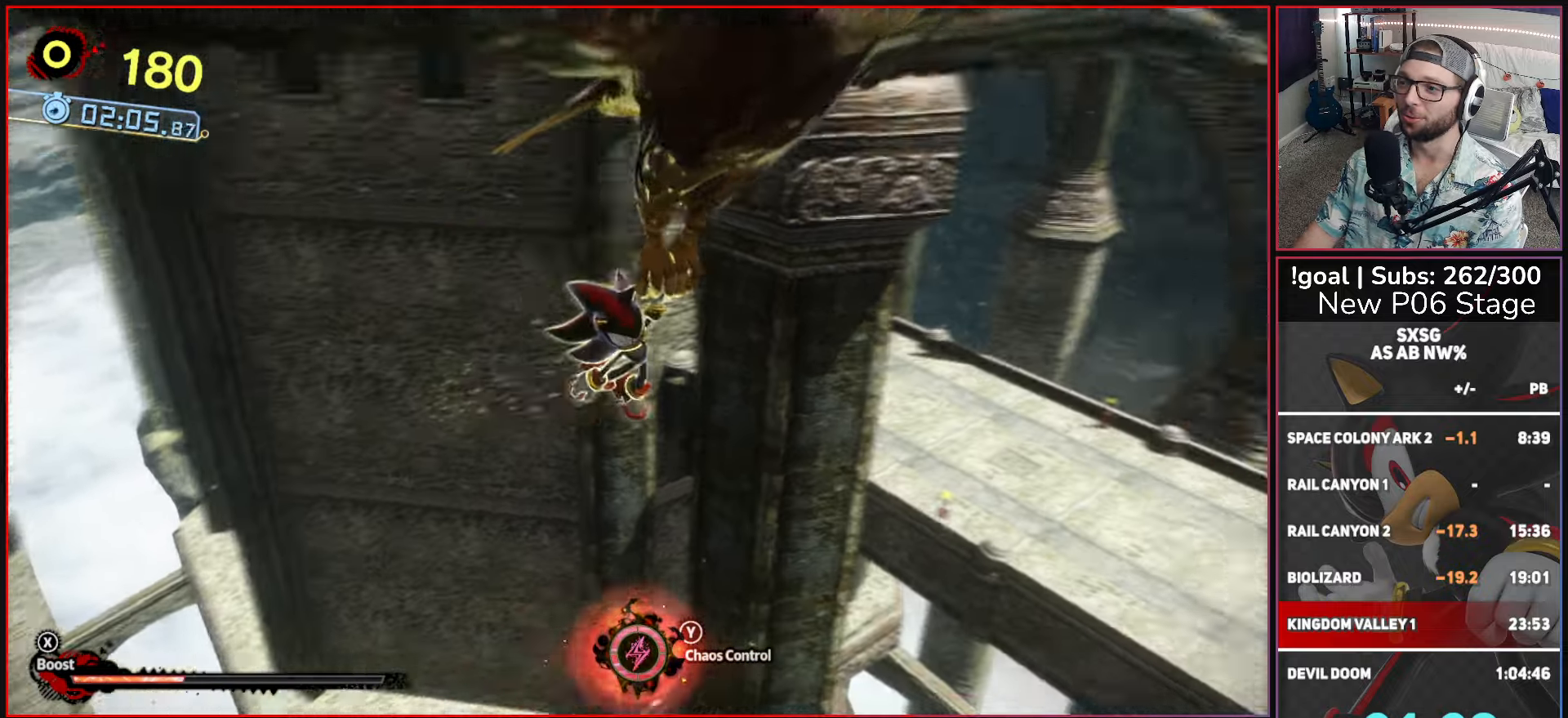
{"buttons": [], "left_stick": "center", "right_stick": "center", "events": []}
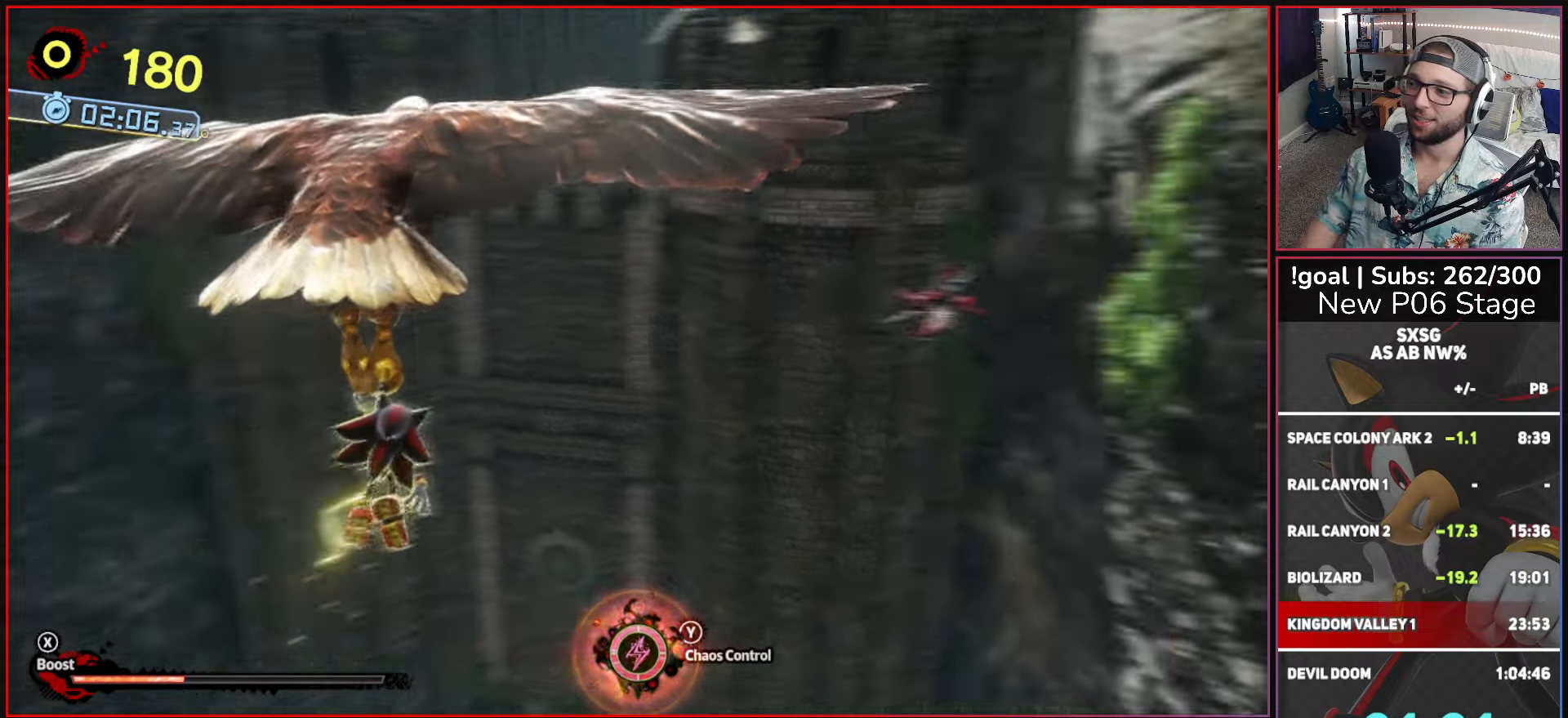
{"buttons": [], "left_stick": "center", "right_stick": "center", "events": []}
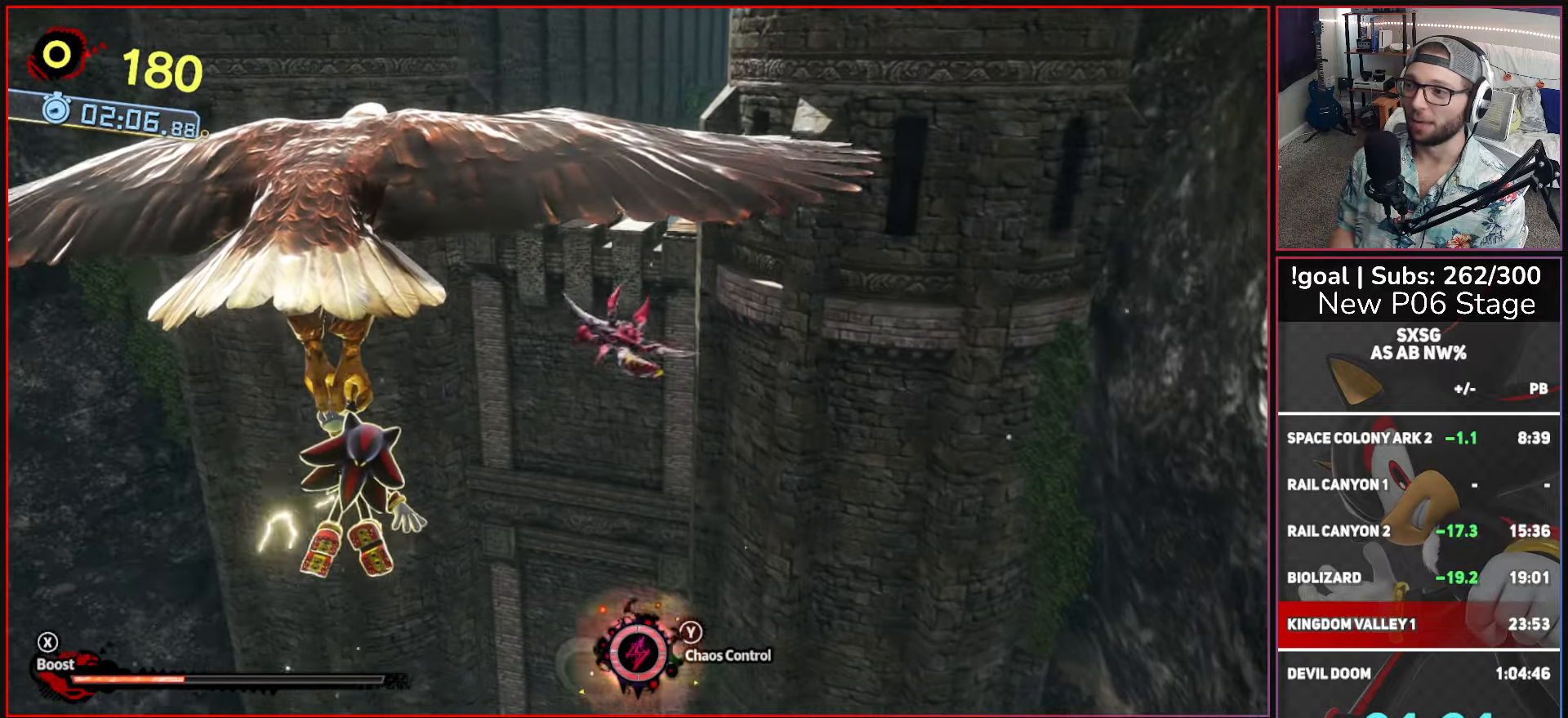
{"buttons": [], "left_stick": "center", "right_stick": "center", "events": []}
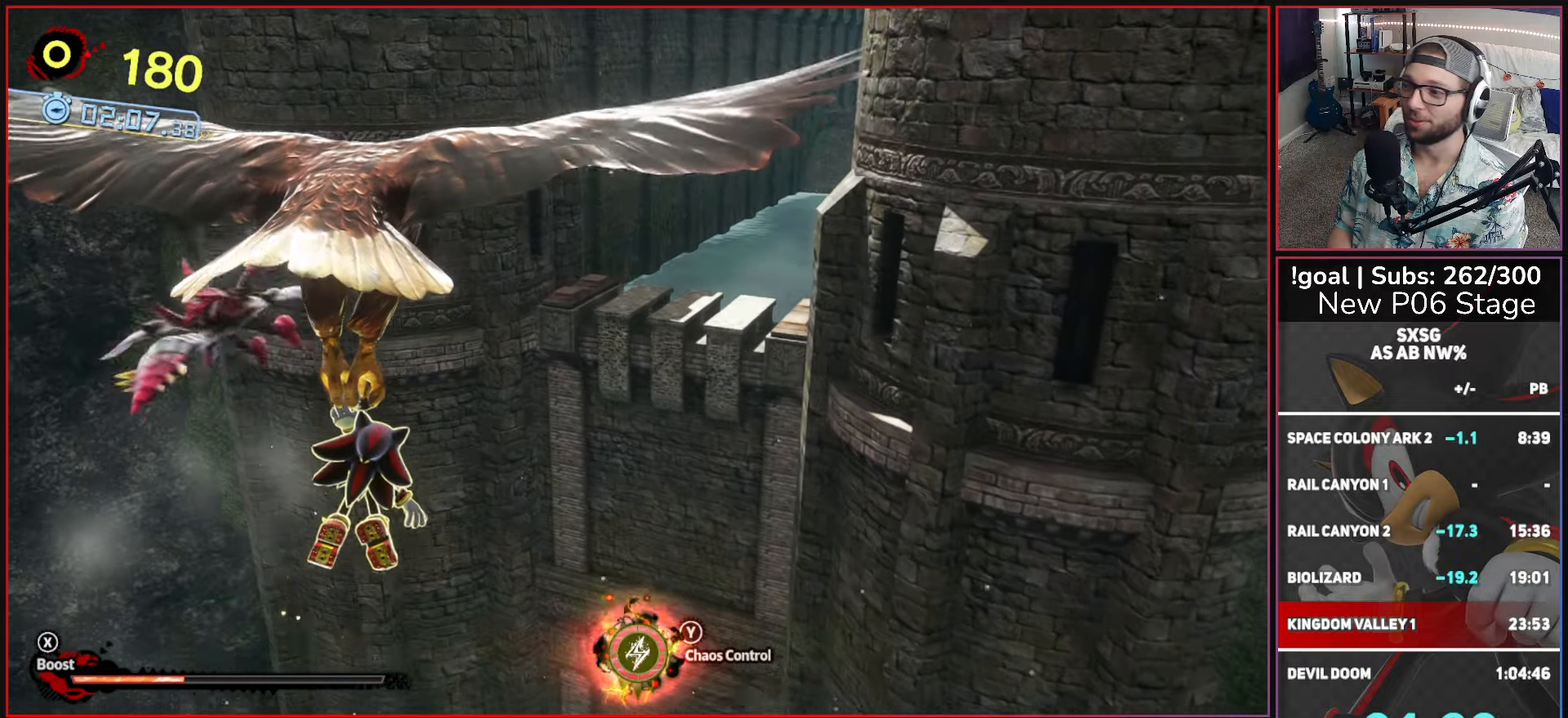
{"buttons": [], "left_stick": "center", "right_stick": "center", "events": []}
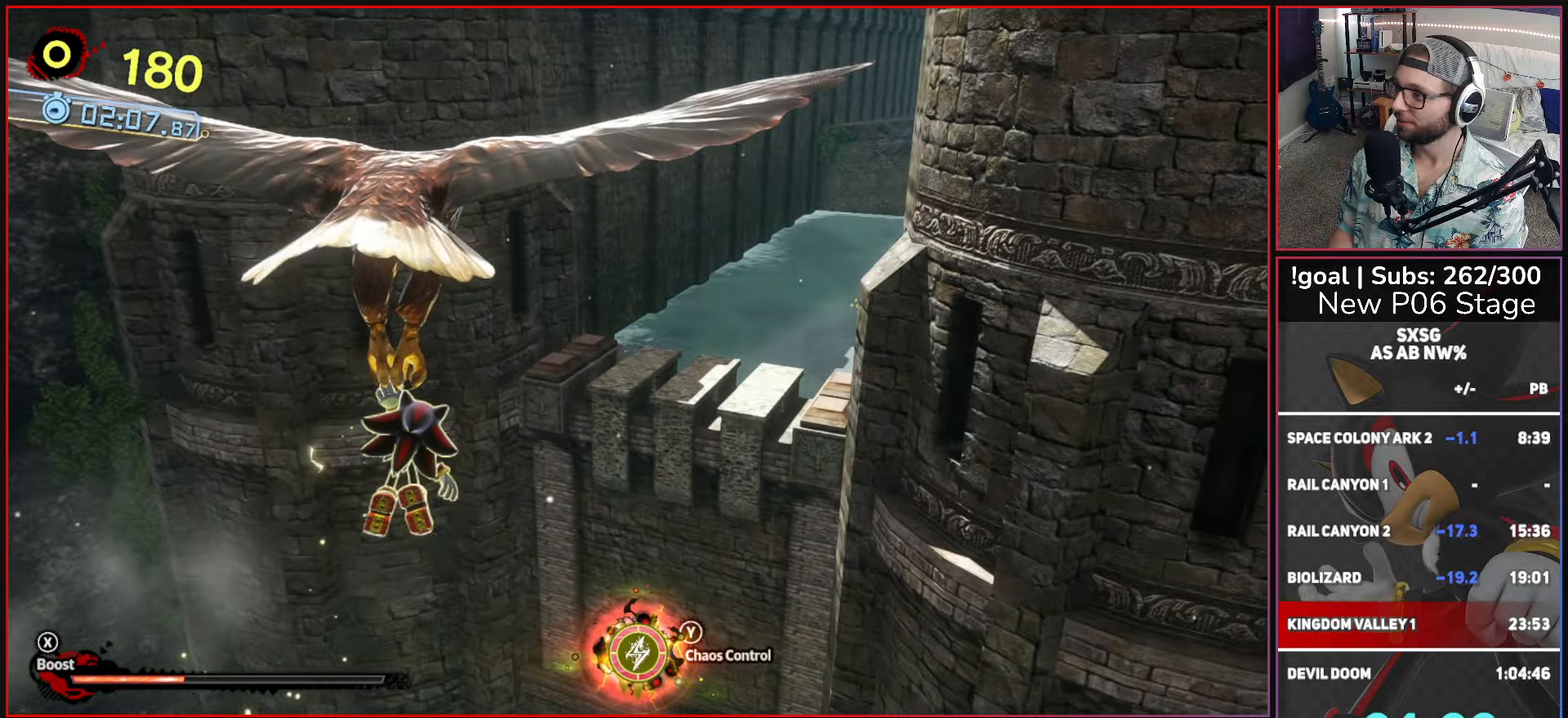
{"buttons": [], "left_stick": "center", "right_stick": "center", "events": []}
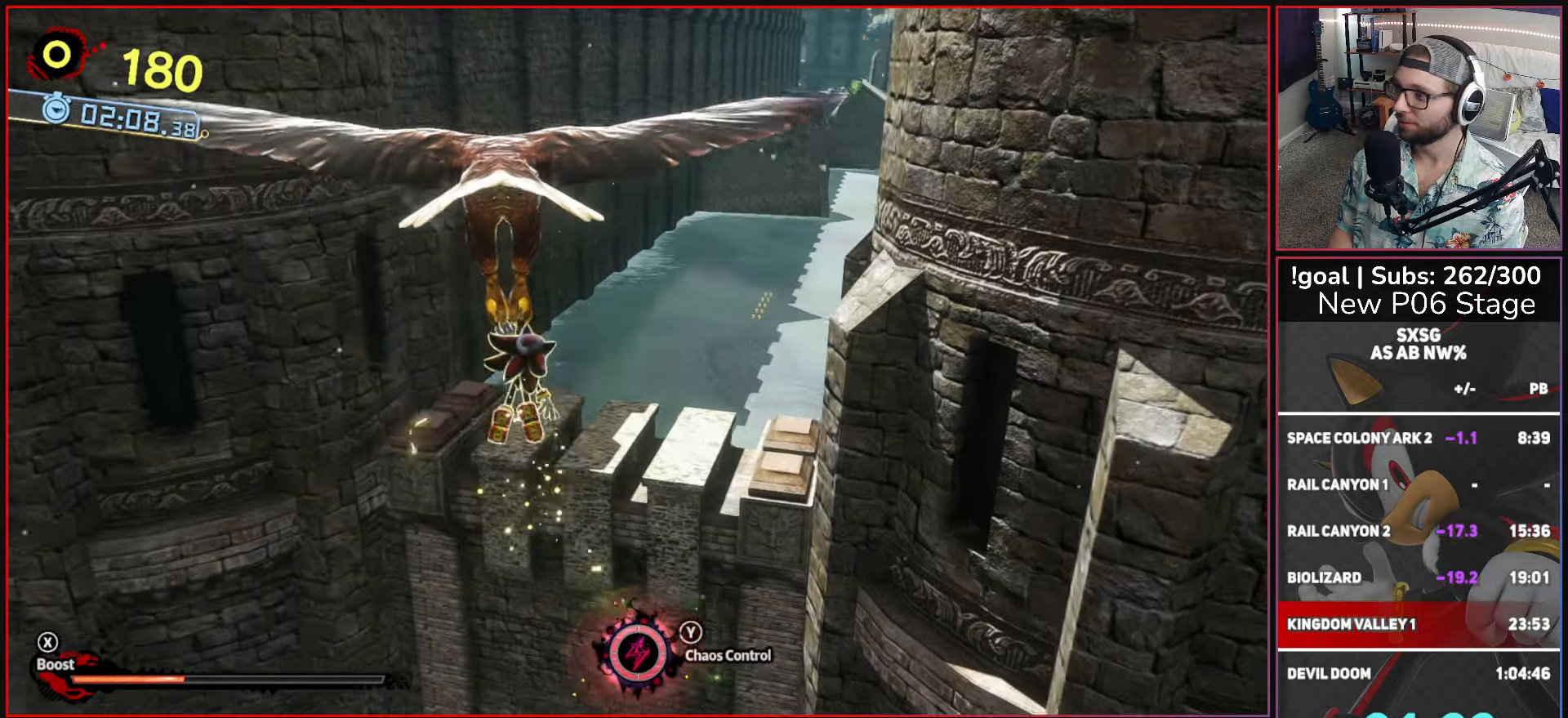
{"buttons": [], "left_stick": "up", "right_stick": "center", "events": [[334, "left_stick", "up"]]}
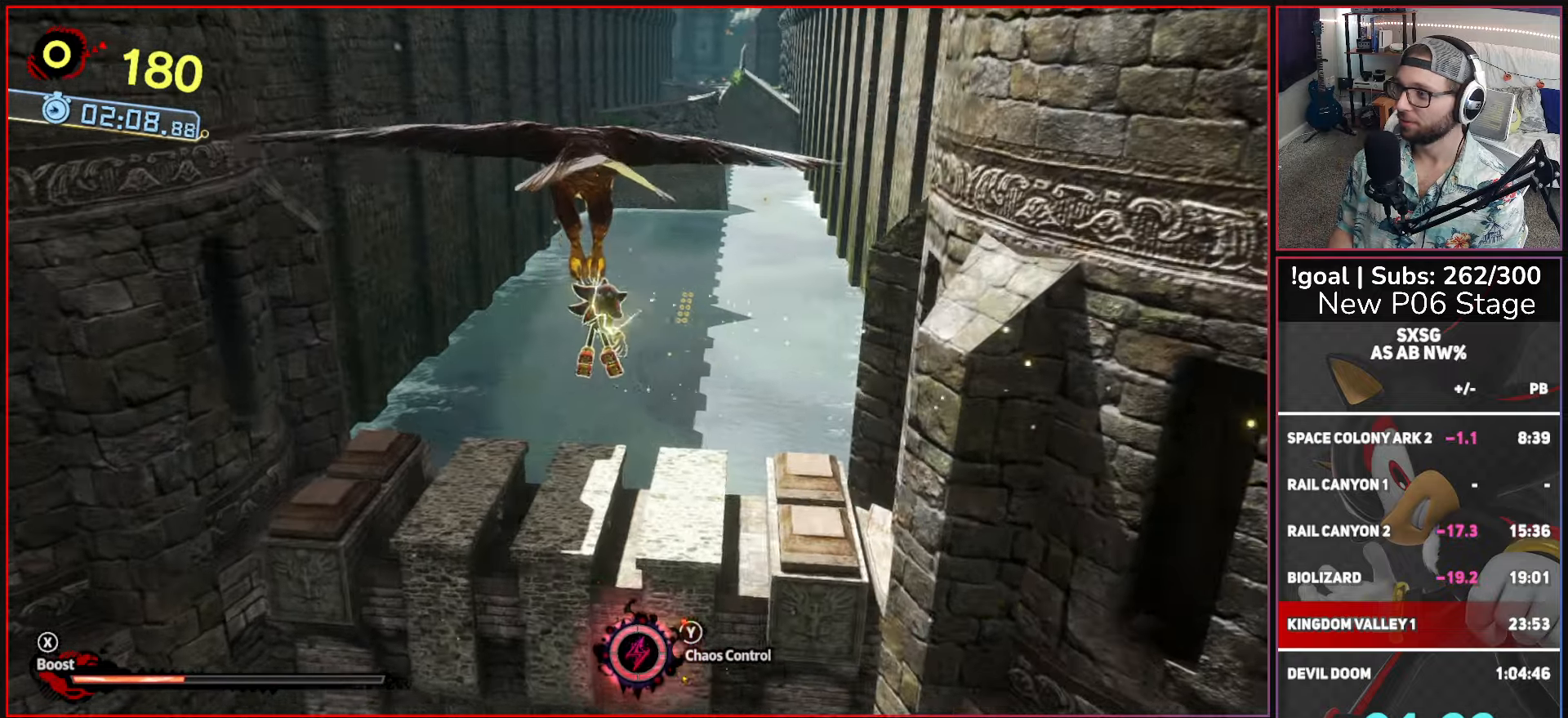
{"buttons": [], "left_stick": "up", "right_stick": "center", "events": []}
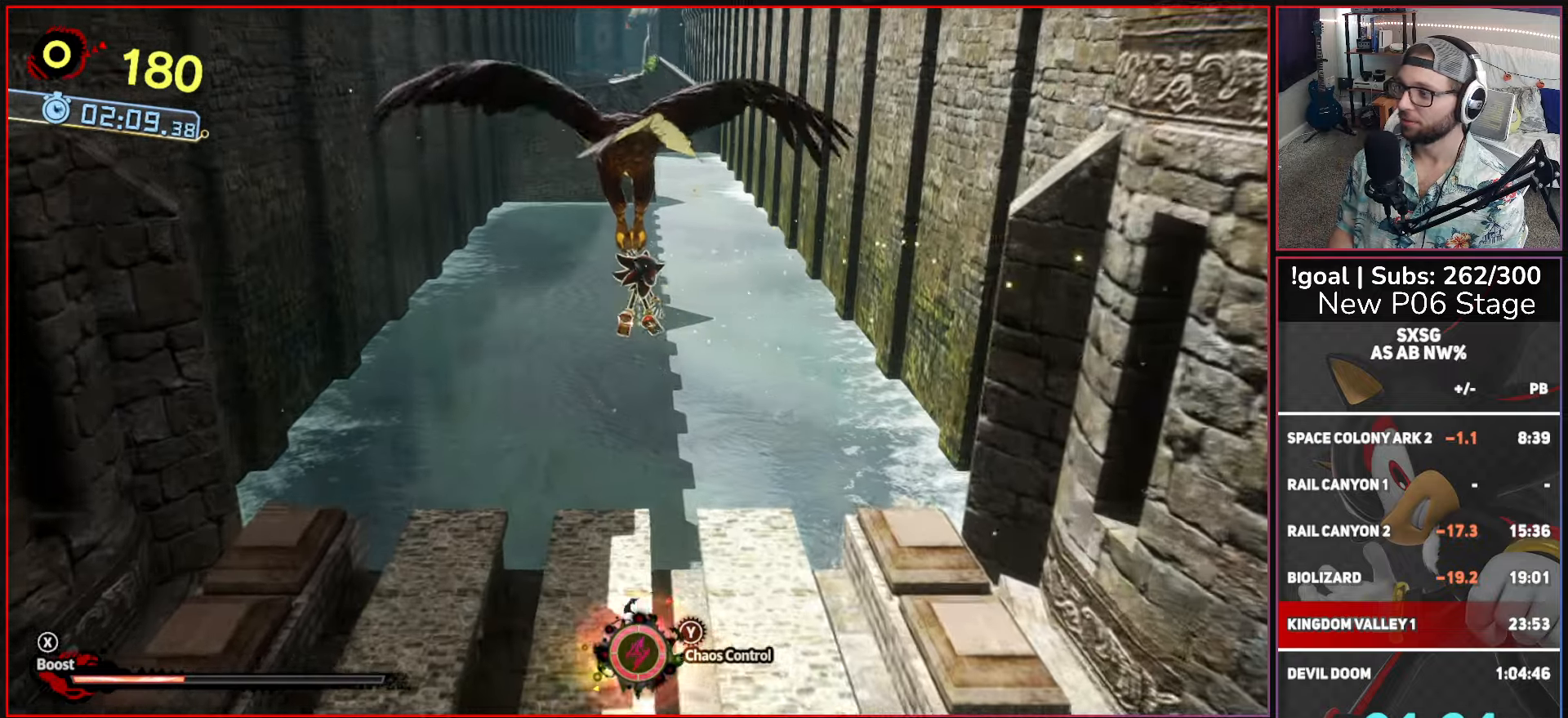
{"buttons": [], "left_stick": "up", "right_stick": "center", "events": []}
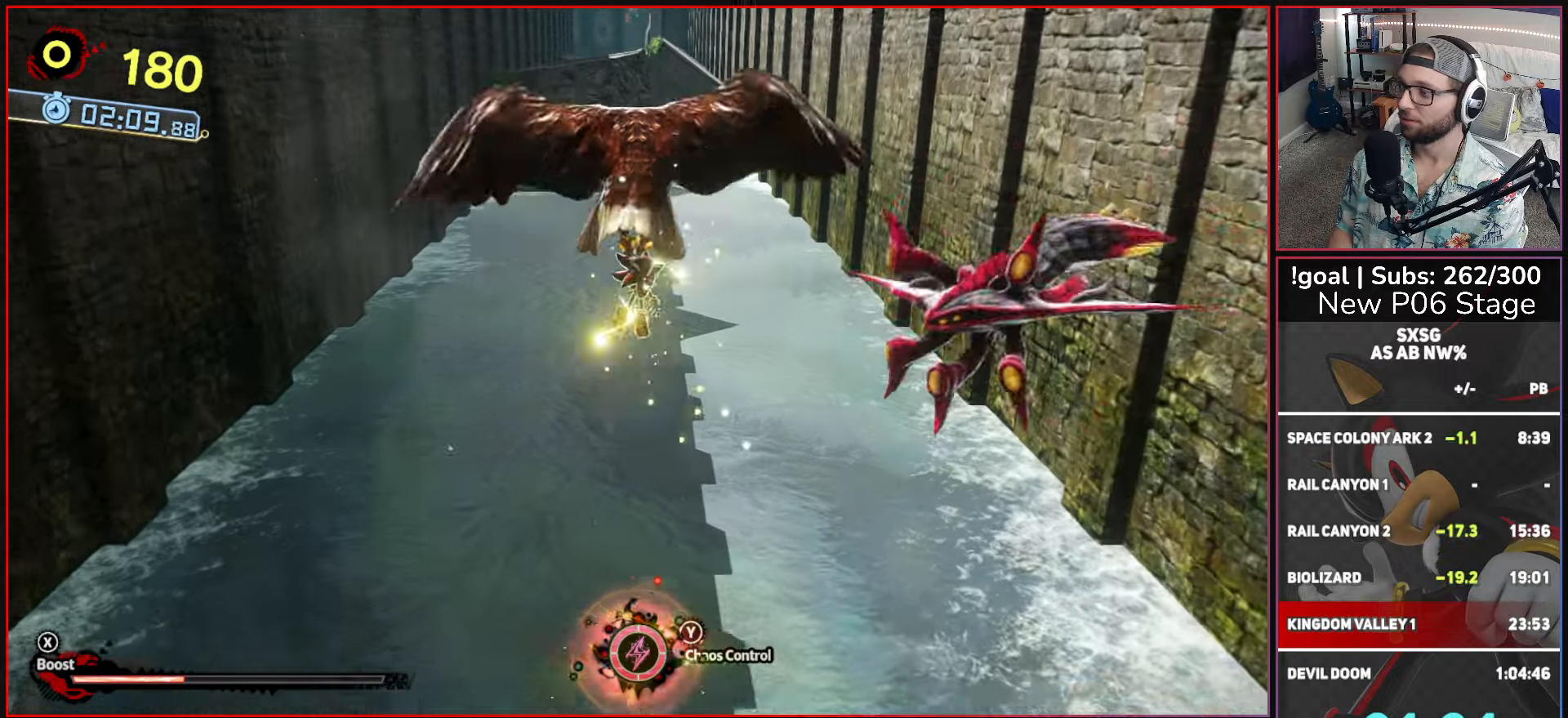
{"buttons": [], "left_stick": "up", "right_stick": "center", "events": []}
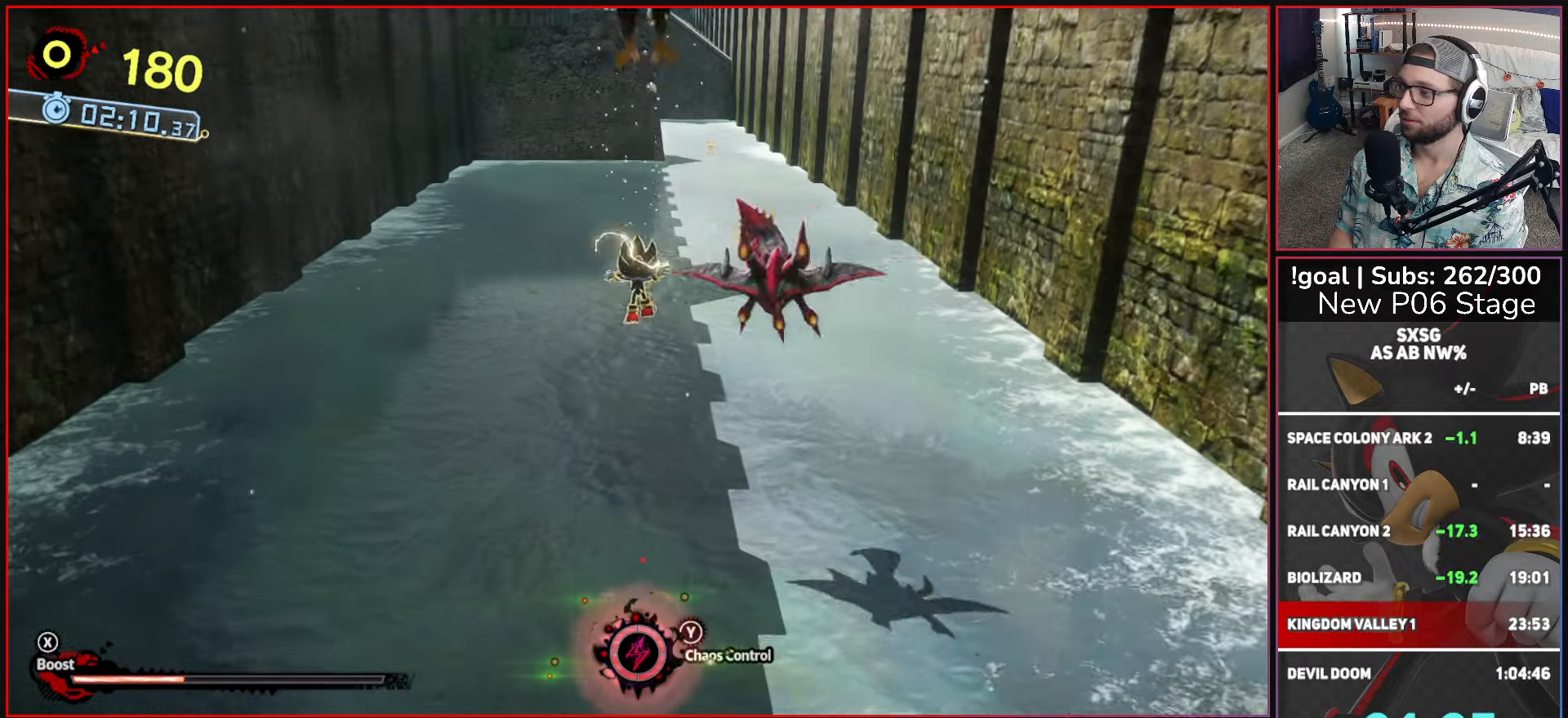
{"buttons": ["X"], "left_stick": "up", "right_stick": "center", "events": [[500, "X", "down"]]}
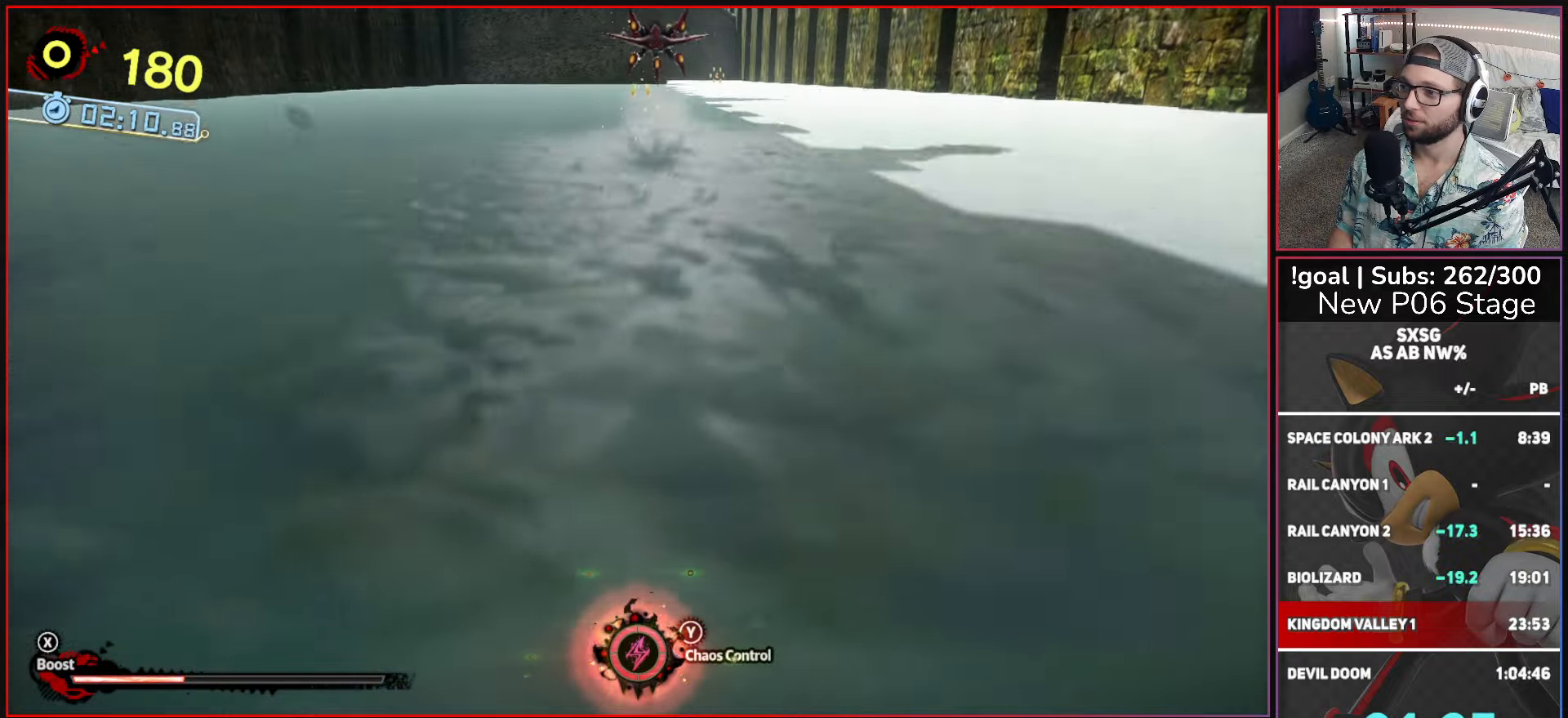
{"buttons": ["X"], "left_stick": "up", "right_stick": "center", "events": [[250, "X", "up"], [334, "X", "down"]]}
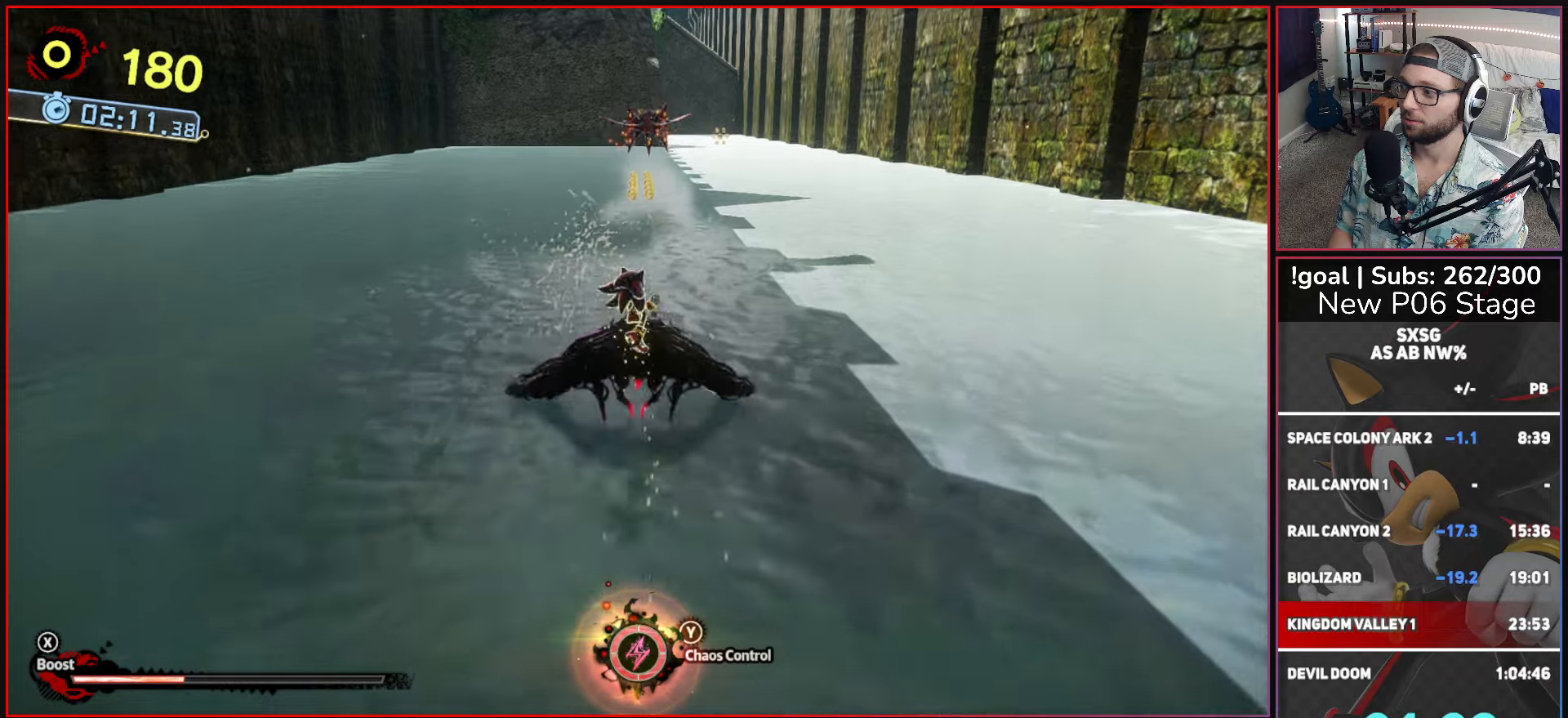
{"buttons": ["X"], "left_stick": "up", "right_stick": "center", "events": []}
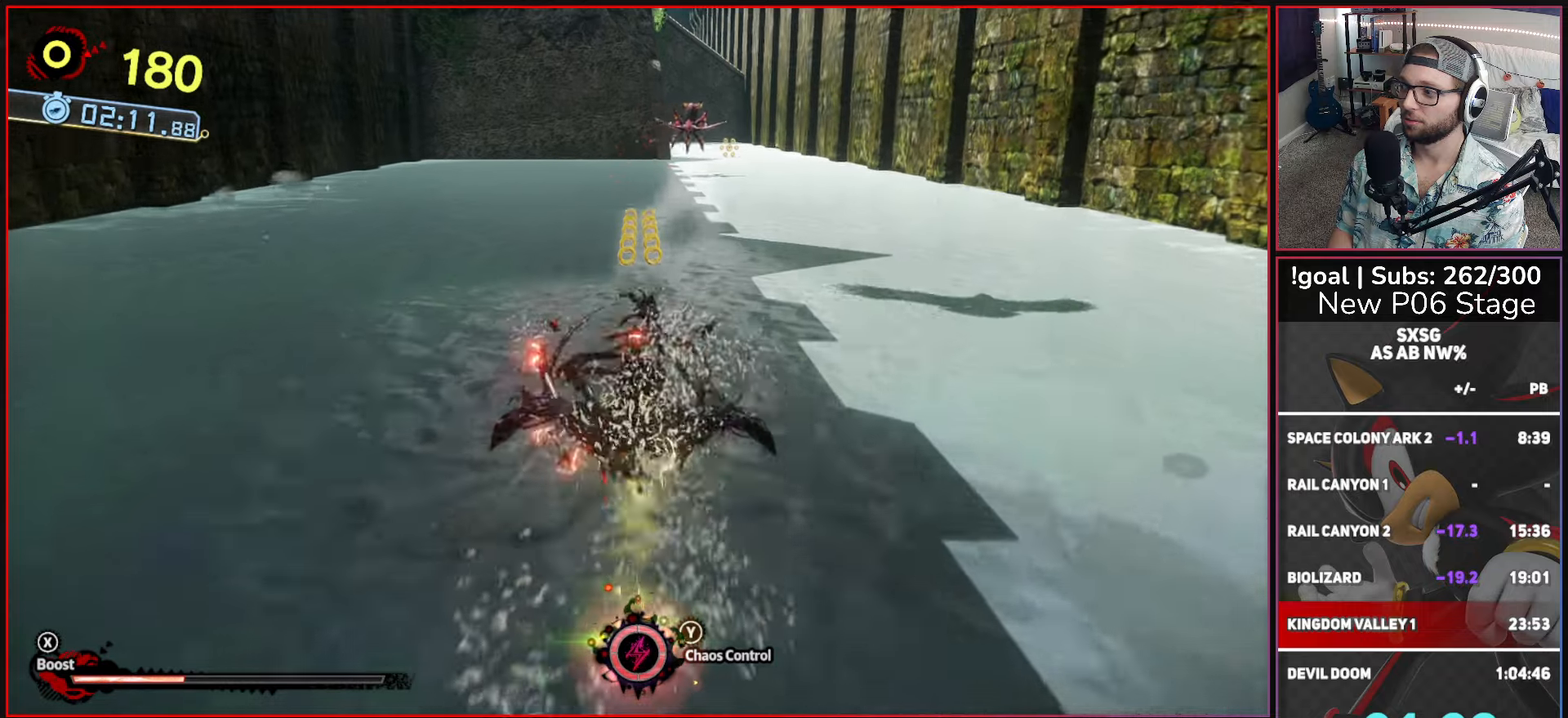
{"buttons": [], "left_stick": "up", "right_stick": "center", "events": [[50, "X", "up"]]}